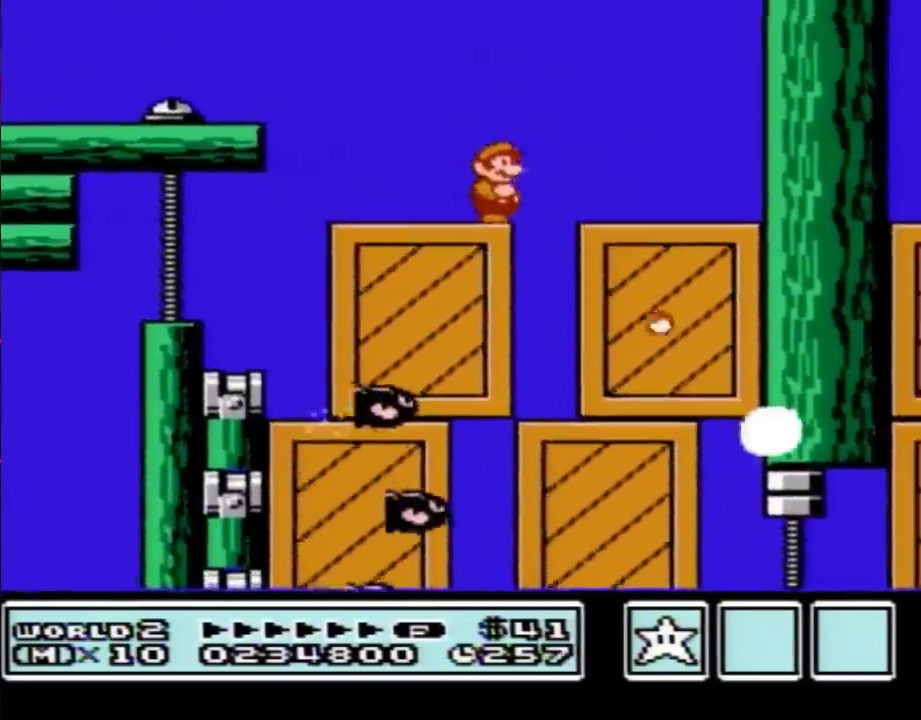
Gameplay with a controller (Nintendo layout); each line is a JSON object with the inputs held at the frame after it. "events" lists button and stick changes between this image and that frame as [ms after this image, input, new state], when the widget could be followed in between. Not read: L3 R3.
{"buttons": ["B", "DPAD_RIGHT"], "events": [[17, "B", "down"], [67, "B", "up"], [167, "B", "down"], [383, "DPAD_RIGHT", "down"]]}
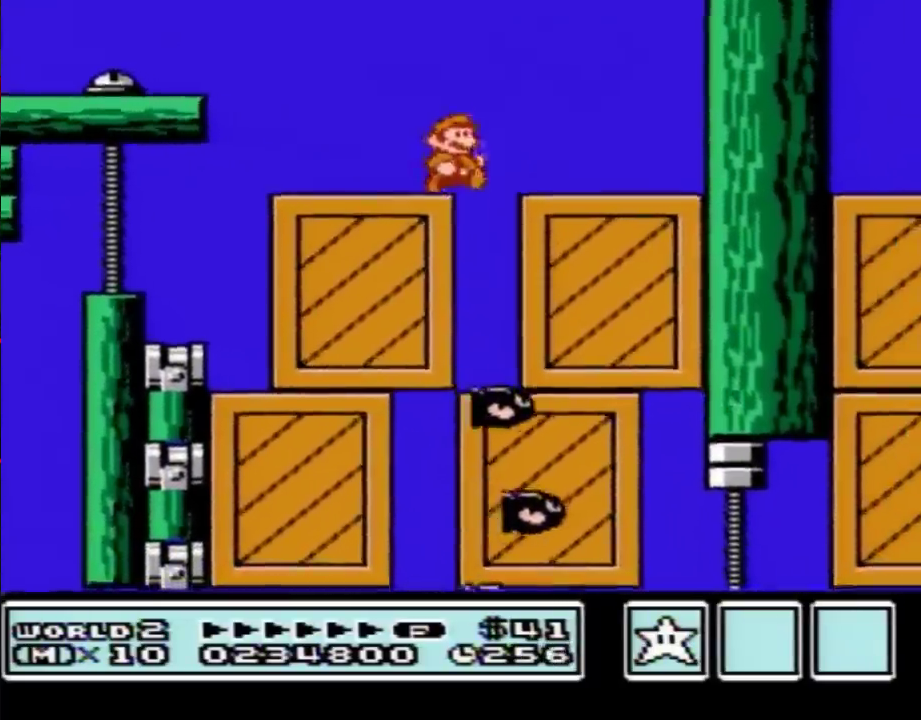
{"buttons": ["B", "DPAD_RIGHT"], "events": [[100, "DPAD_LEFT", "down"], [100, "DPAD_RIGHT", "up"], [500, "DPAD_LEFT", "up"], [500, "DPAD_RIGHT", "down"]]}
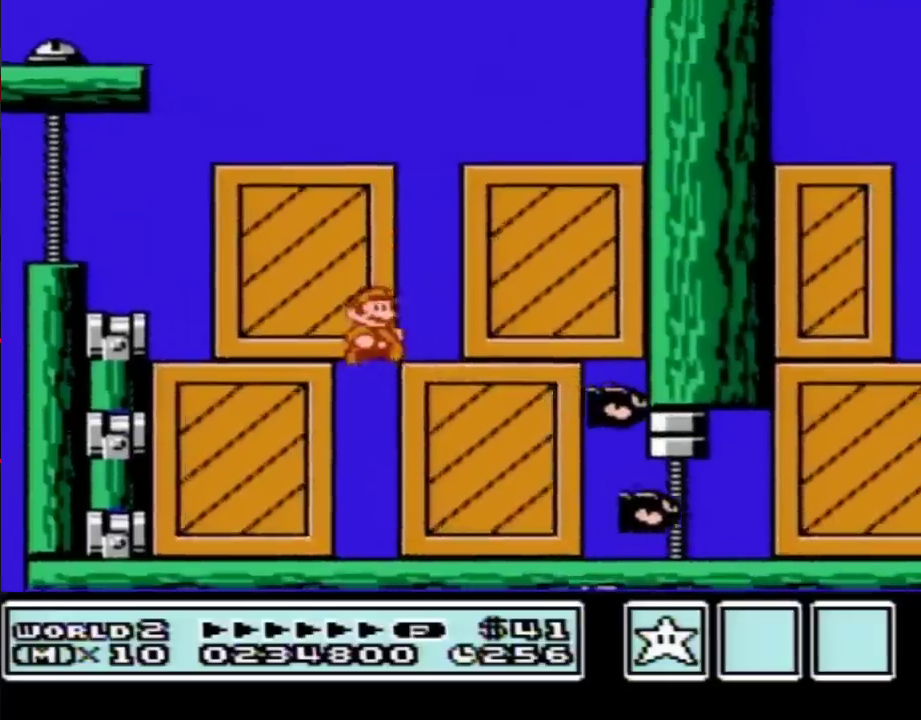
{"buttons": ["B", "DPAD_RIGHT"], "events": [[67, "B", "up"], [267, "B", "down"]]}
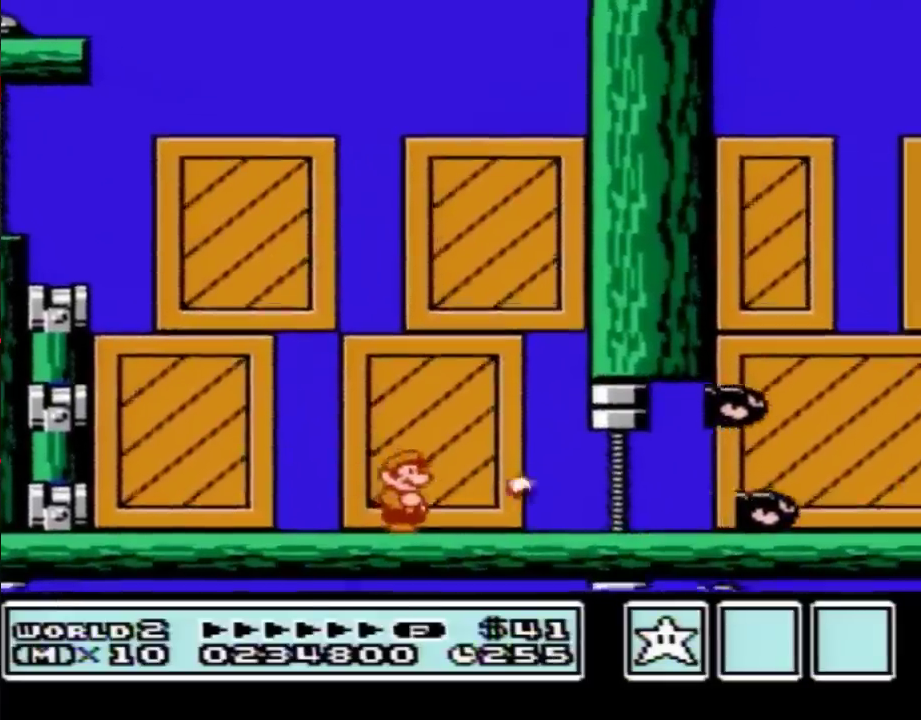
{"buttons": ["B", "DPAD_RIGHT"], "events": []}
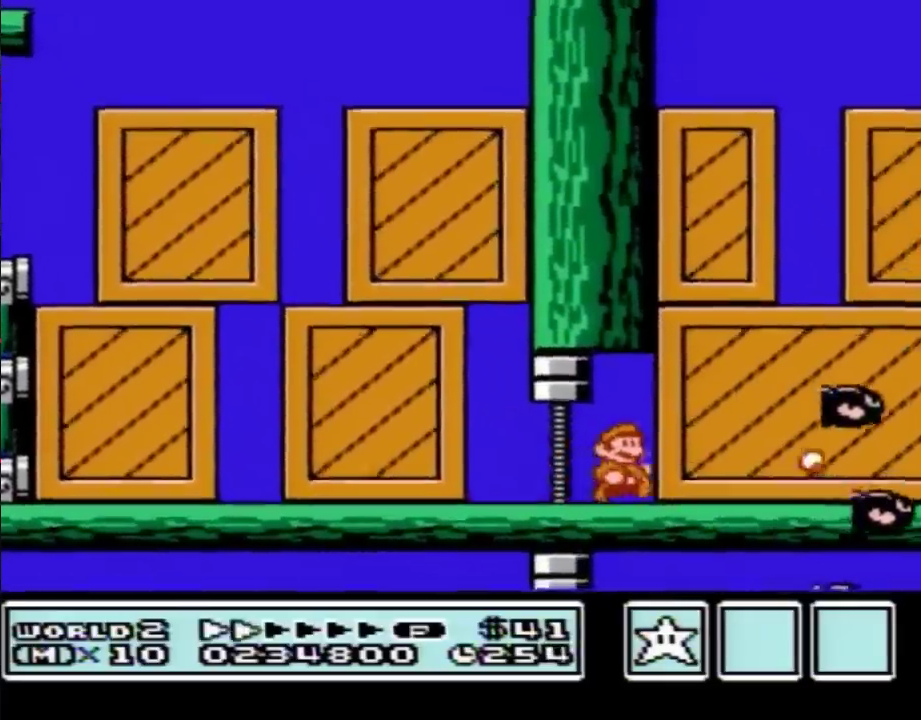
{"buttons": ["DPAD_RIGHT"], "events": [[17, "DPAD_RIGHT", "up"], [67, "A", "down"], [67, "DPAD_LEFT", "down"], [317, "DPAD_LEFT", "up"], [383, "DPAD_RIGHT", "down"], [417, "A", "up"], [450, "B", "up"]]}
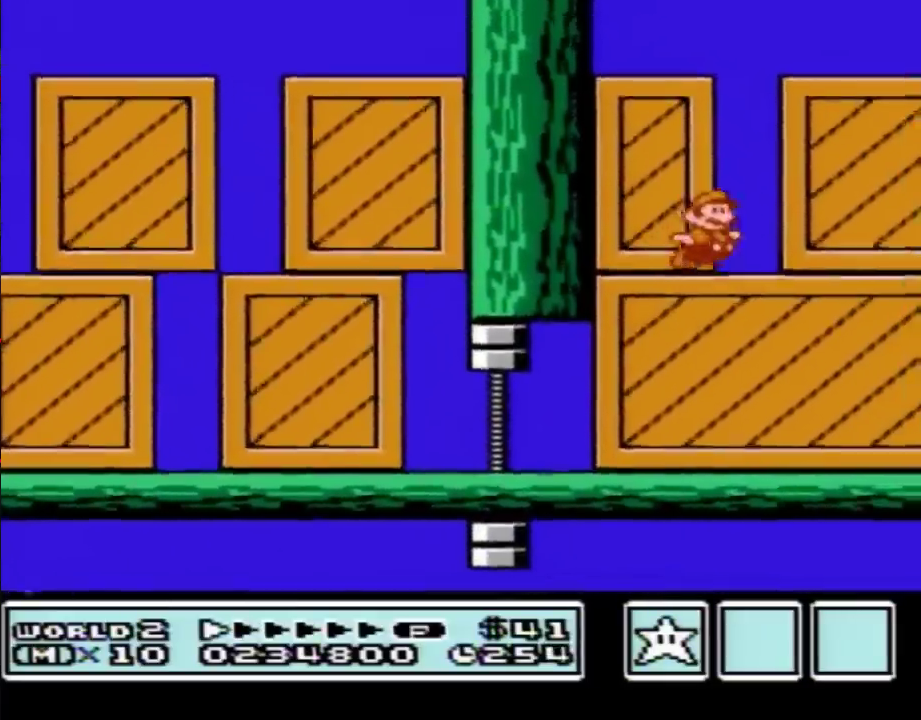
{"buttons": ["A", "B", "DPAD_RIGHT"], "events": [[50, "B", "down"], [200, "DPAD_RIGHT", "up"], [233, "A", "down"], [233, "DPAD_LEFT", "down"], [383, "DPAD_LEFT", "up"], [450, "DPAD_RIGHT", "down"]]}
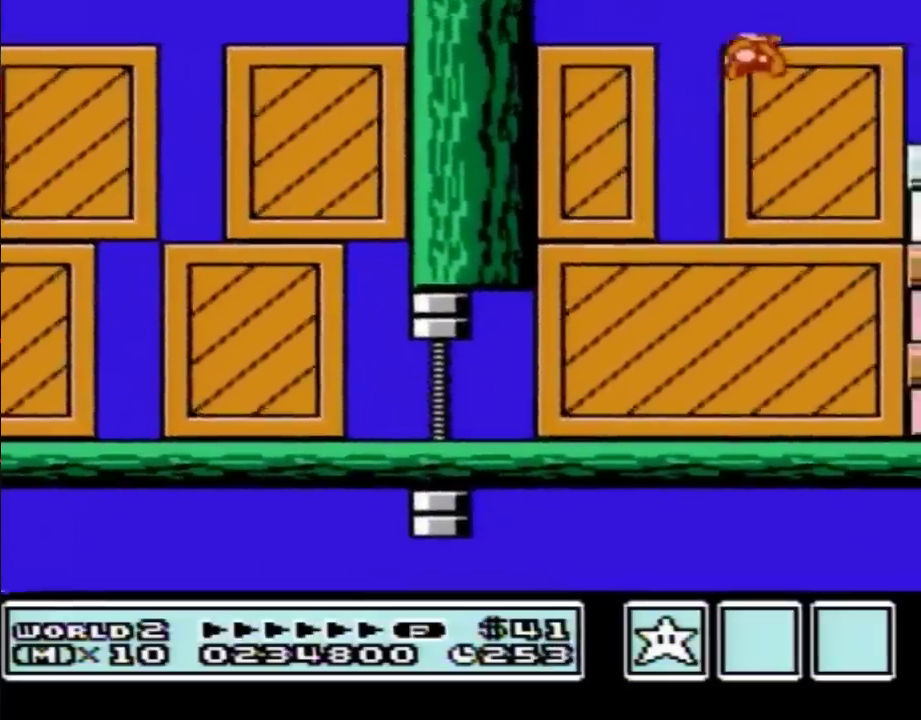
{"buttons": [], "events": [[100, "DPAD_RIGHT", "up"], [133, "DPAD_LEFT", "down"], [233, "DPAD_LEFT", "up"], [267, "DPAD_RIGHT", "down"], [317, "A", "up"], [350, "B", "up"], [383, "DPAD_RIGHT", "up"]]}
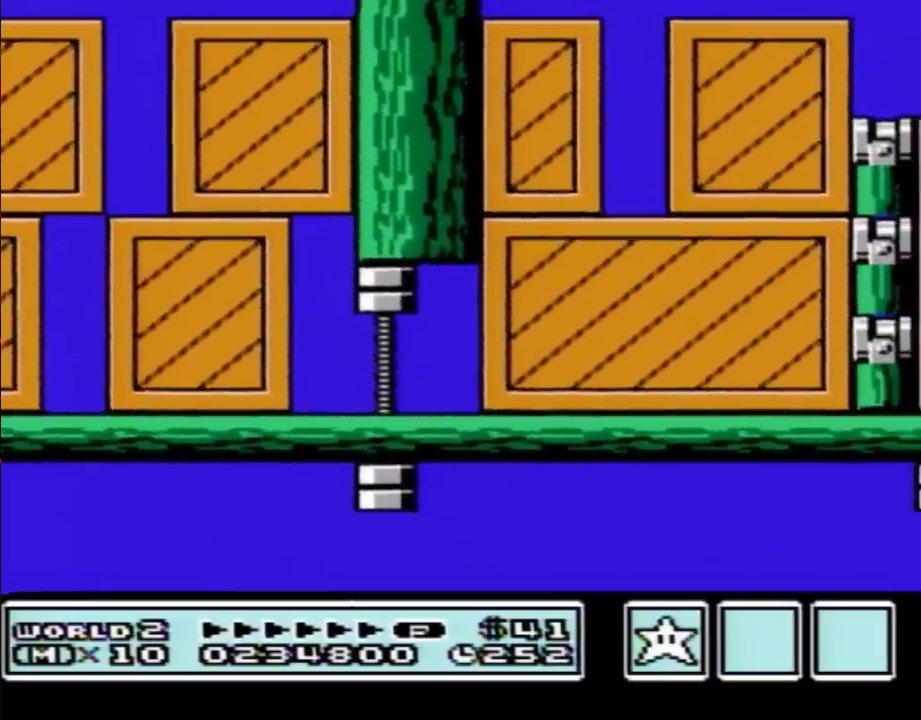
{"buttons": [], "events": []}
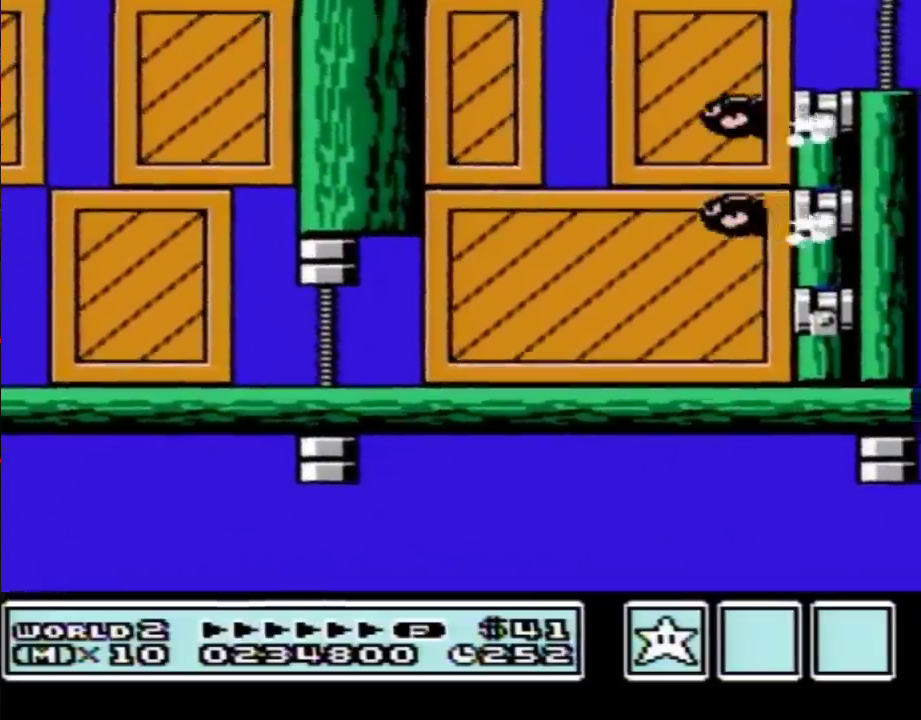
{"buttons": [], "events": []}
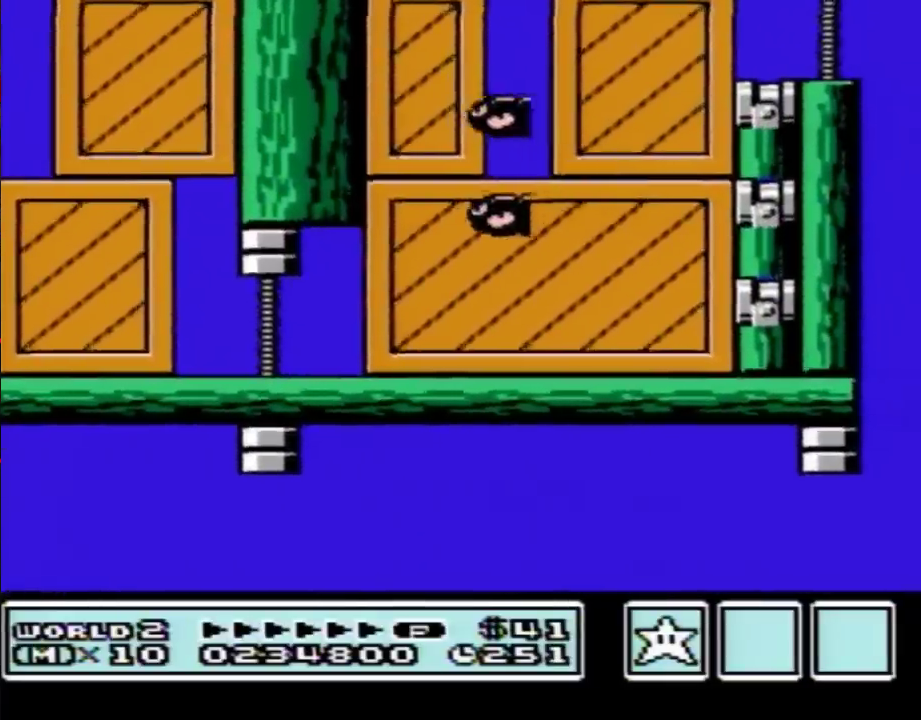
{"buttons": [], "events": []}
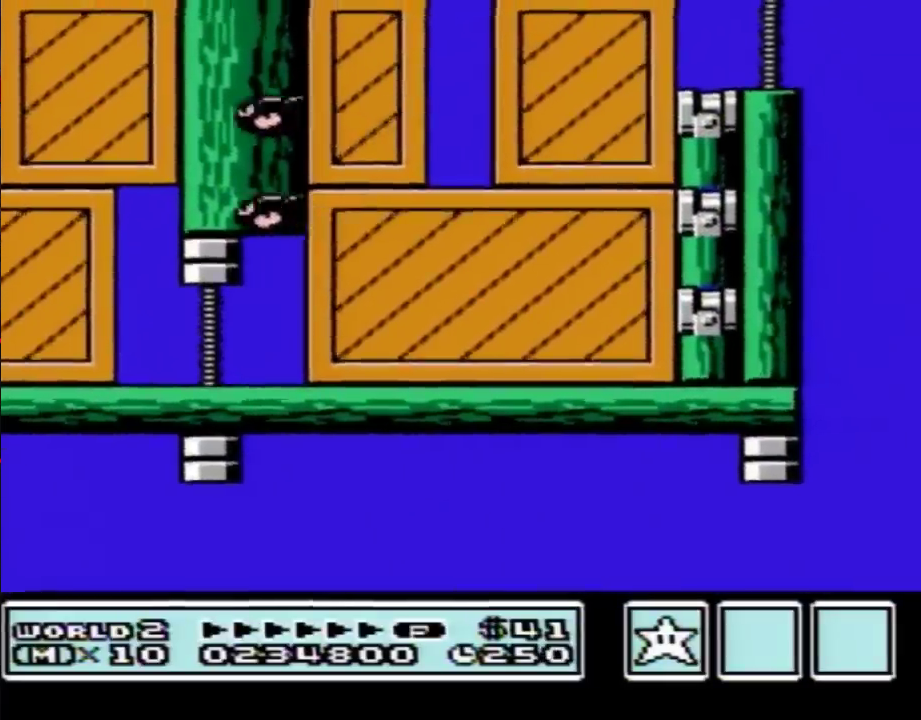
{"buttons": [], "events": []}
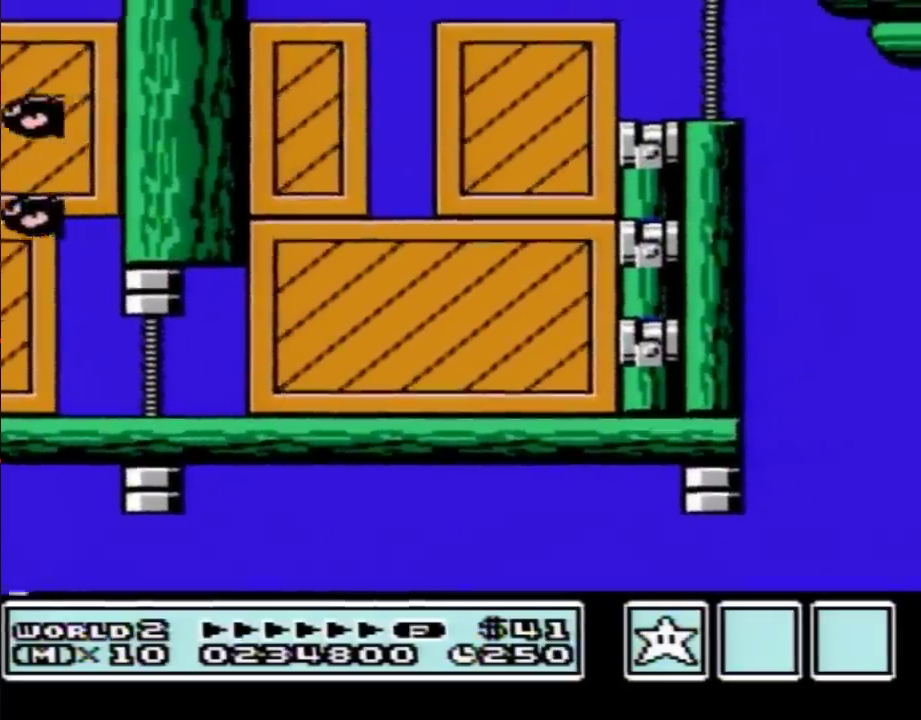
{"buttons": ["B"], "events": [[350, "B", "down"]]}
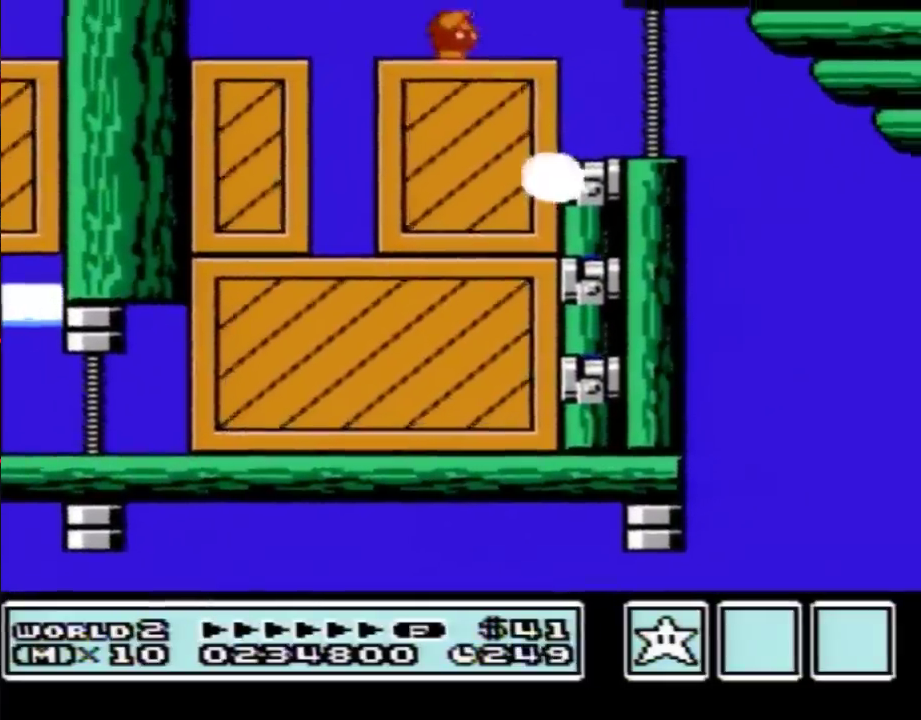
{"buttons": ["B"], "events": []}
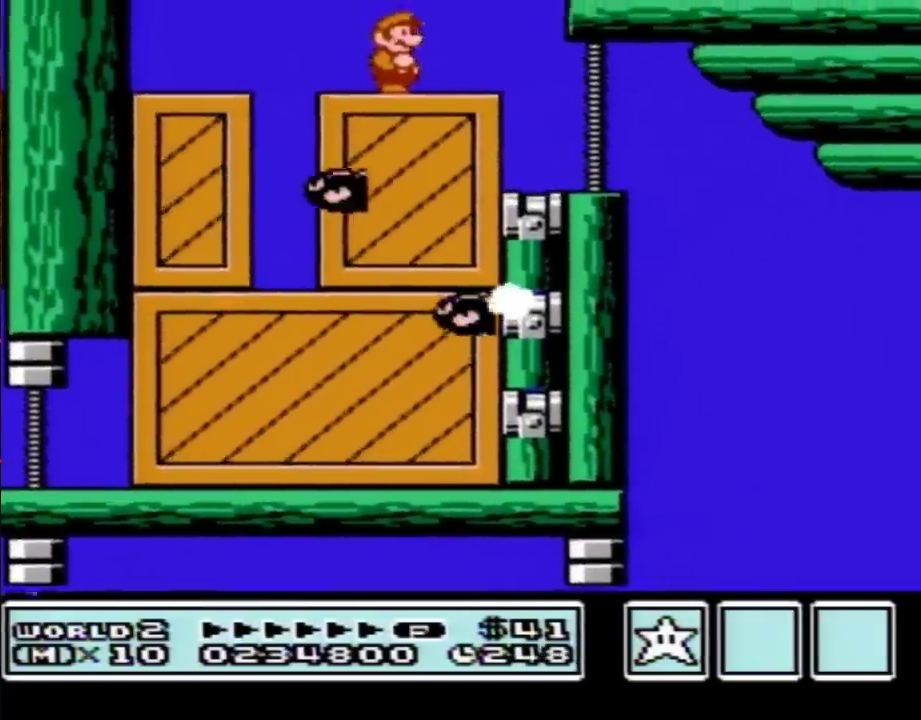
{"buttons": ["B", "DPAD_RIGHT"], "events": [[67, "B", "up"], [167, "B", "down"], [317, "DPAD_RIGHT", "down"]]}
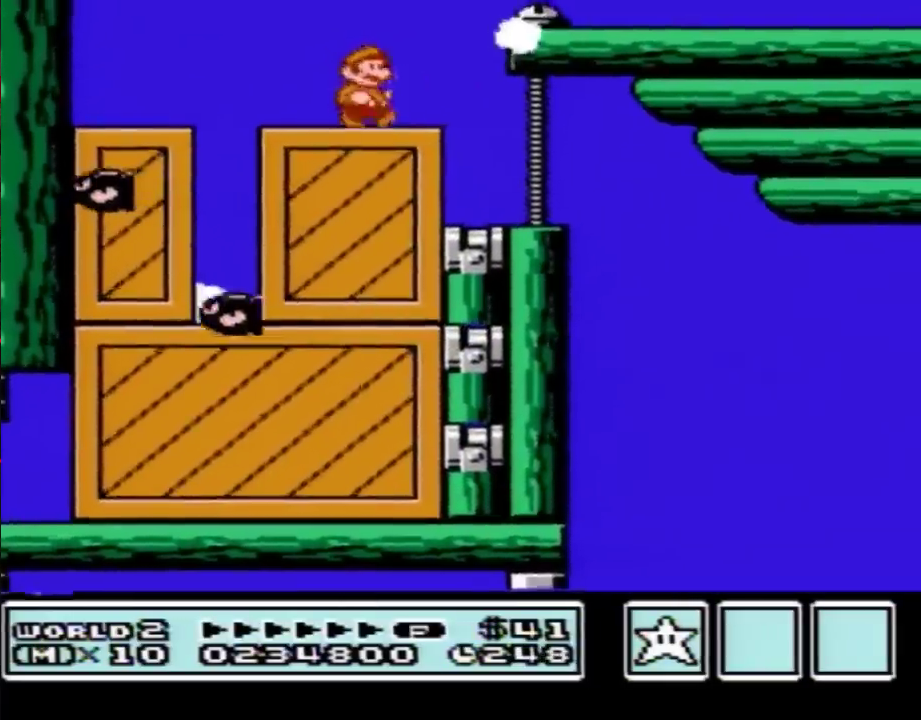
{"buttons": [], "events": [[33, "A", "down"], [283, "A", "up"], [350, "DPAD_RIGHT", "up"], [450, "B", "up"]]}
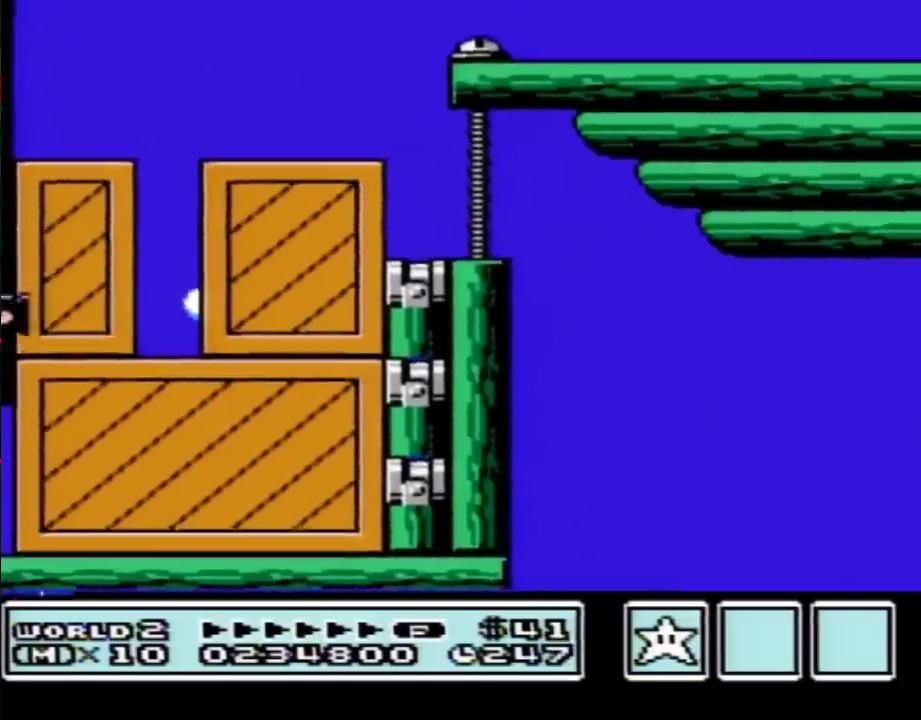
{"buttons": [], "events": []}
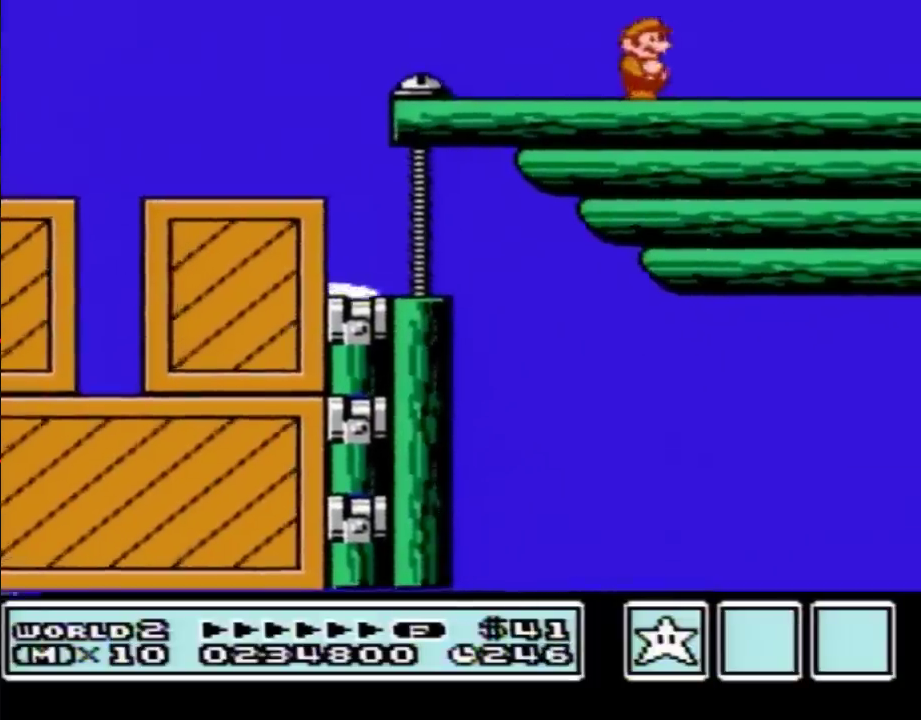
{"buttons": ["DPAD_RIGHT"], "events": [[450, "DPAD_RIGHT", "down"]]}
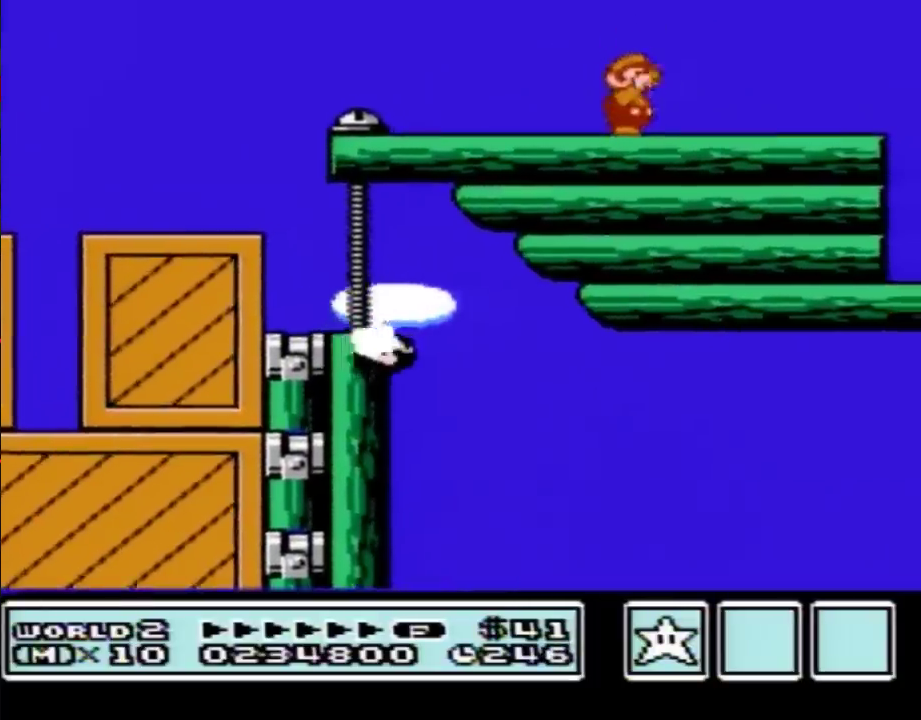
{"buttons": ["DPAD_RIGHT"], "events": [[17, "B", "down"], [67, "B", "up"], [167, "B", "down"], [233, "B", "up"], [233, "DPAD_RIGHT", "up"], [317, "B", "down"], [383, "B", "up"], [500, "DPAD_RIGHT", "down"]]}
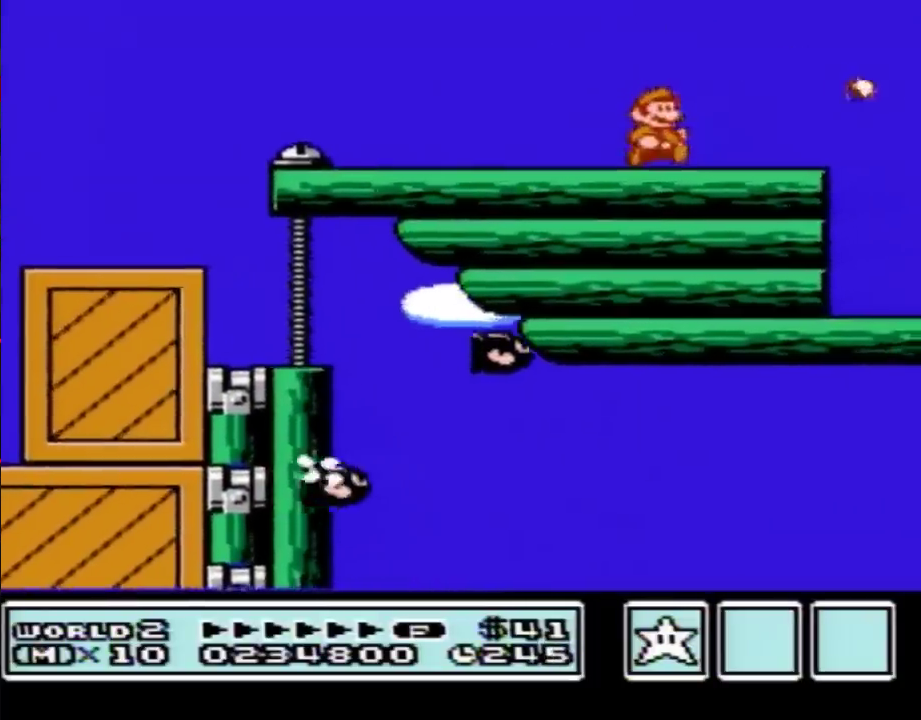
{"buttons": [], "events": [[233, "DPAD_RIGHT", "up"]]}
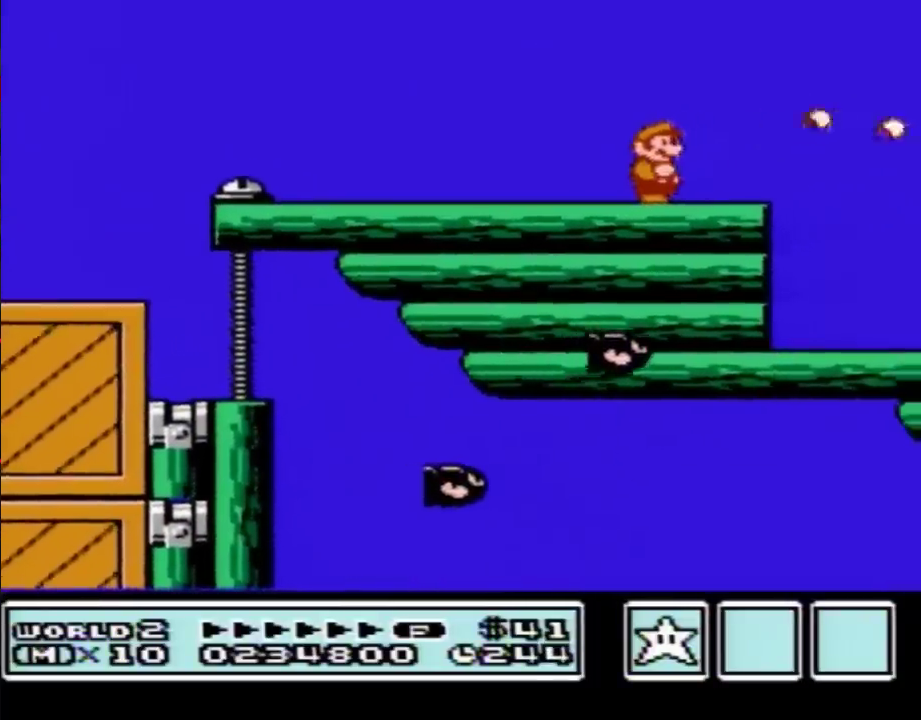
{"buttons": [], "events": [[33, "DPAD_RIGHT", "down"], [233, "DPAD_RIGHT", "up"]]}
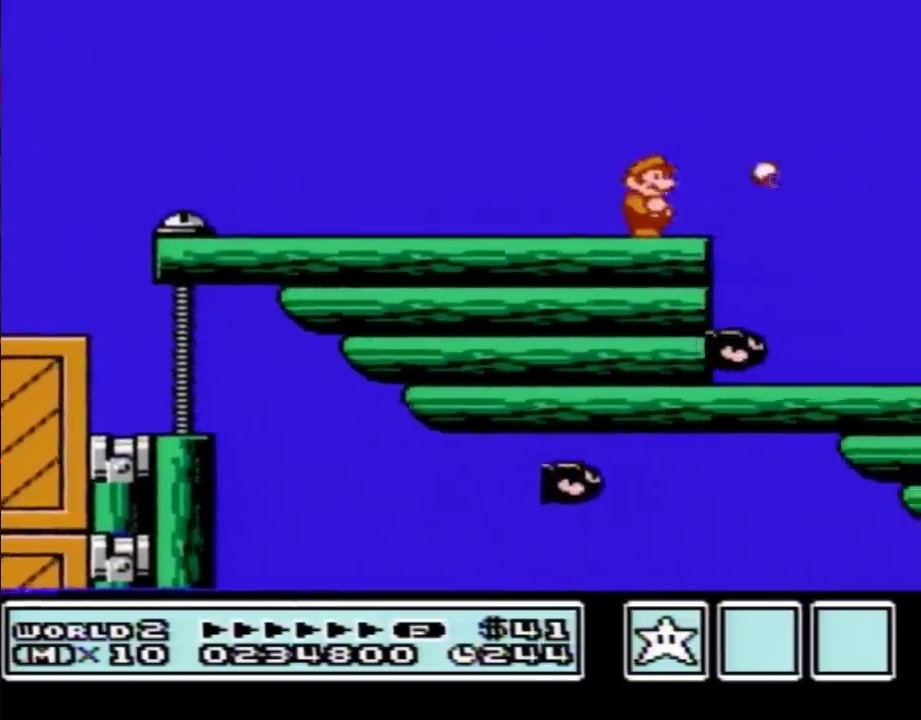
{"buttons": [], "events": [[17, "DPAD_RIGHT", "down"], [133, "DPAD_RIGHT", "up"]]}
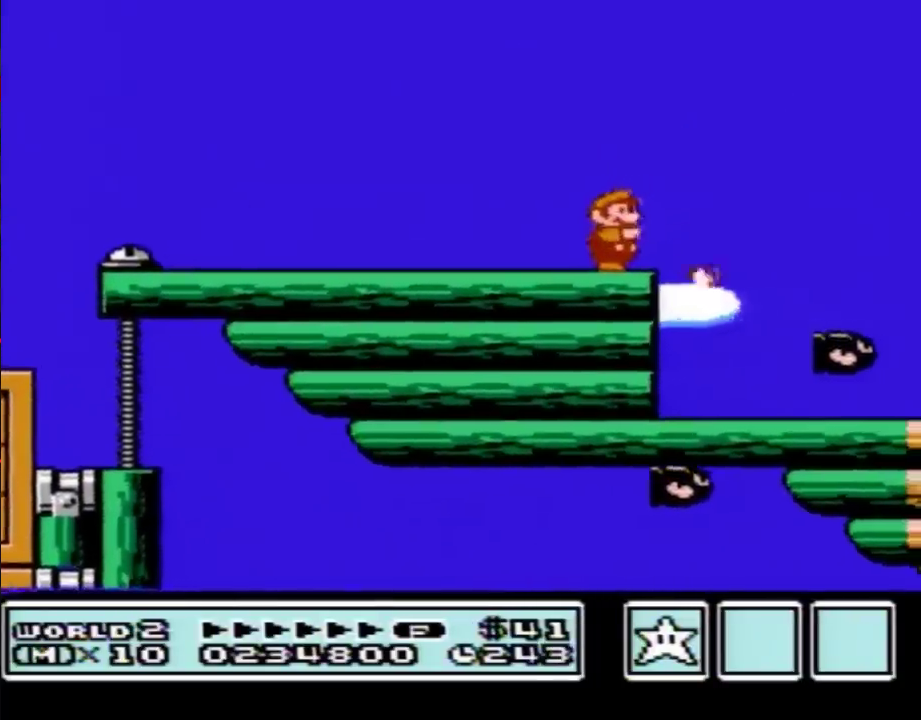
{"buttons": ["DPAD_RIGHT"], "events": [[333, "DPAD_RIGHT", "down"]]}
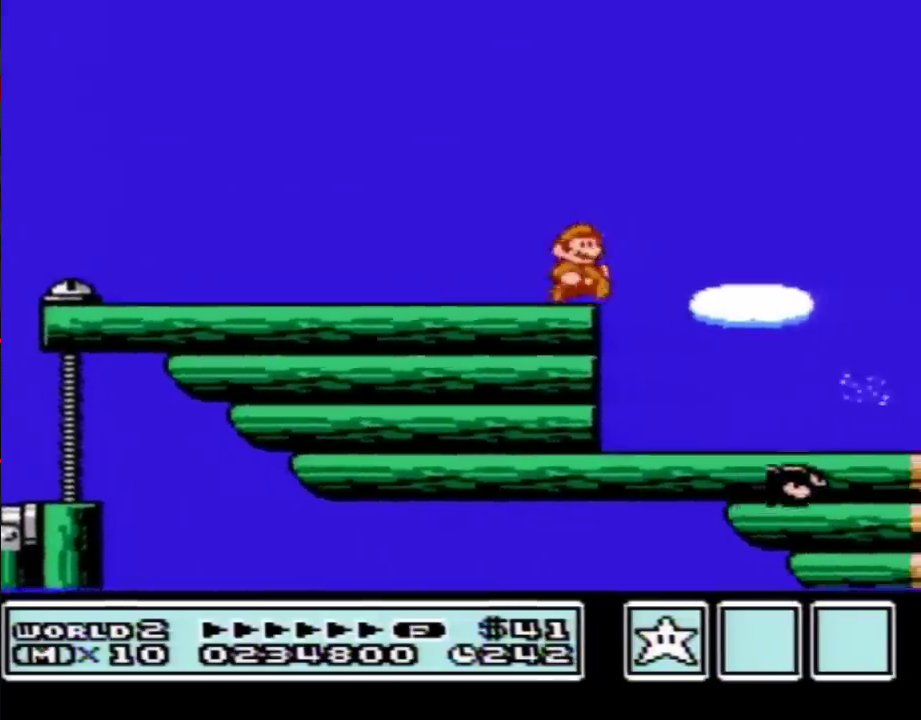
{"buttons": ["B"], "events": [[50, "B", "down"], [83, "A", "down"], [117, "DPAD_RIGHT", "up"], [183, "A", "up"], [183, "B", "up"], [267, "B", "down"], [350, "B", "up"], [467, "B", "down"]]}
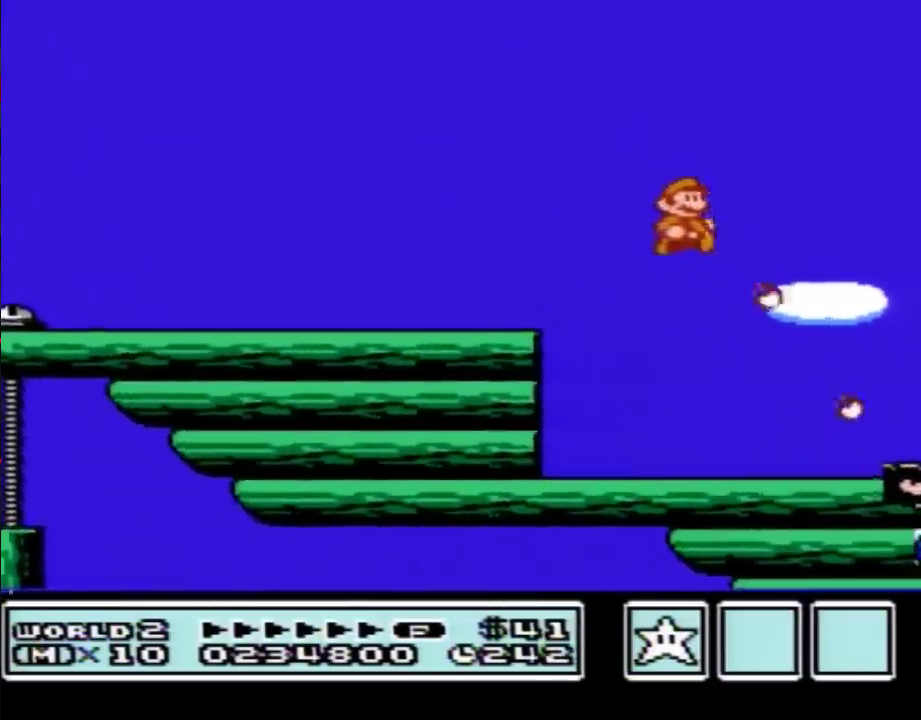
{"buttons": ["B", "DPAD_RIGHT"], "events": [[17, "B", "up"], [150, "B", "down"], [250, "DPAD_RIGHT", "down"]]}
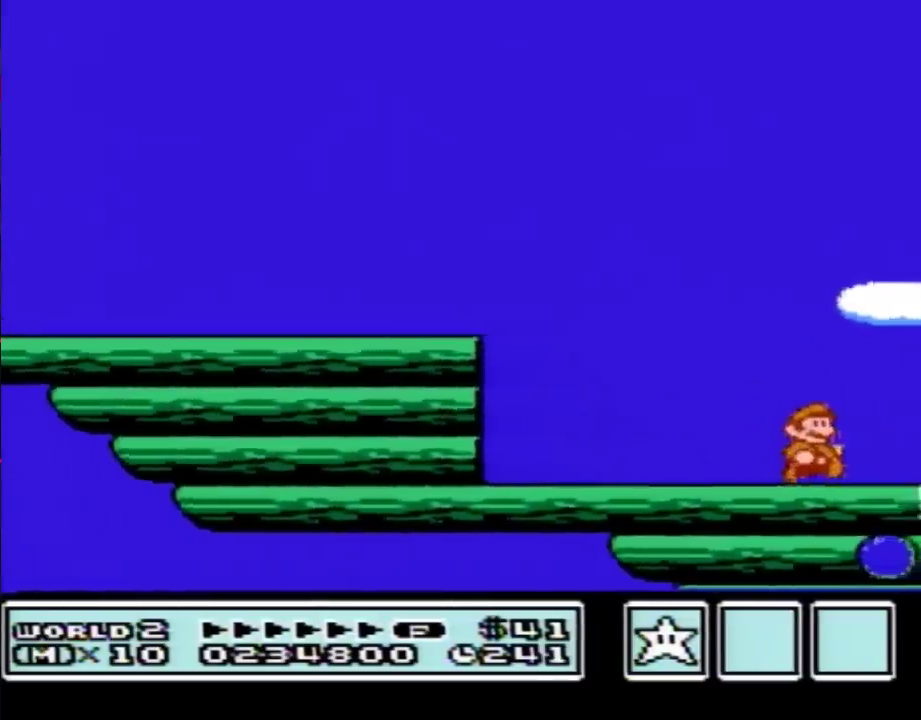
{"buttons": ["DPAD_RIGHT"], "events": [[33, "A", "down"], [300, "A", "up"], [300, "B", "up"]]}
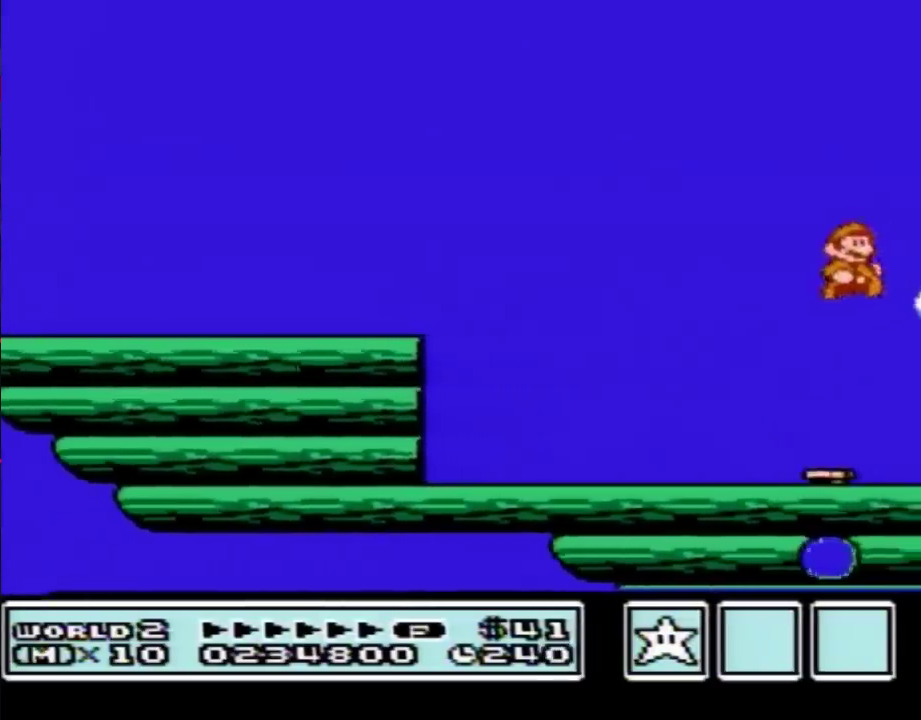
{"buttons": ["B", "DPAD_RIGHT"], "events": [[217, "DPAD_RIGHT", "up"], [233, "DPAD_LEFT", "down"], [300, "B", "down"], [300, "DPAD_LEFT", "up"], [333, "DPAD_RIGHT", "down"]]}
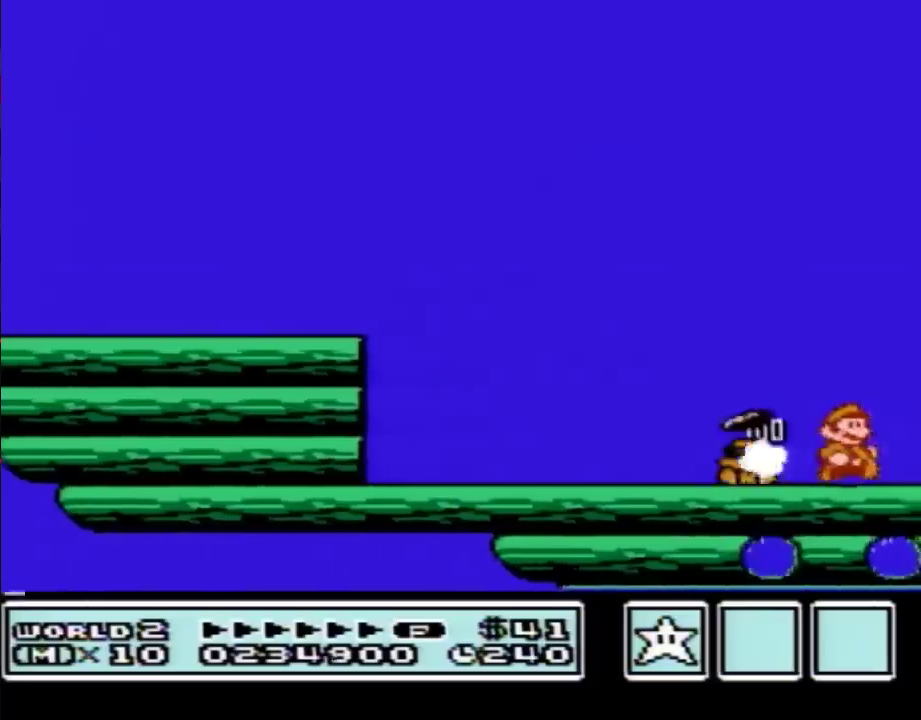
{"buttons": ["DPAD_RIGHT"], "events": [[183, "B", "up"]]}
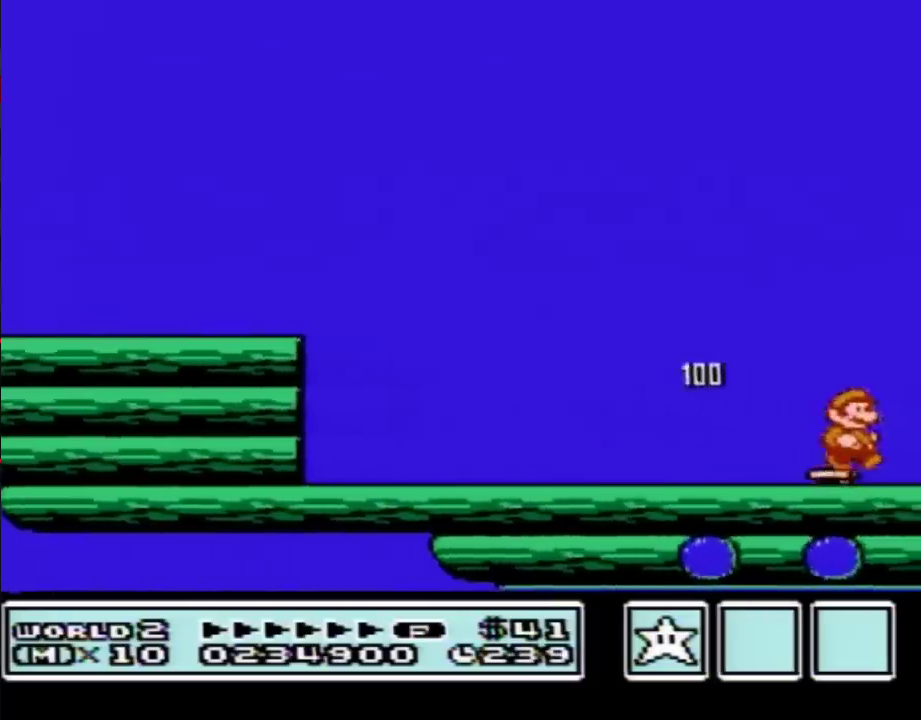
{"buttons": ["B", "DPAD_RIGHT"], "events": [[400, "DPAD_LEFT", "down"], [400, "DPAD_RIGHT", "up"], [467, "B", "down"], [483, "DPAD_LEFT", "up"], [483, "DPAD_RIGHT", "down"]]}
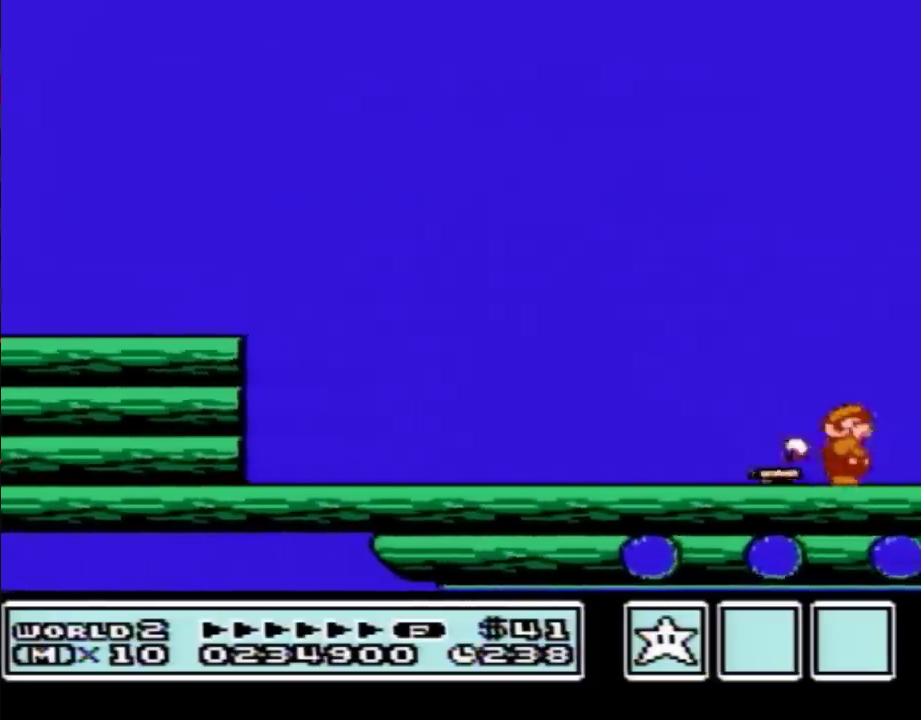
{"buttons": ["DPAD_RIGHT"], "events": [[17, "B", "up"]]}
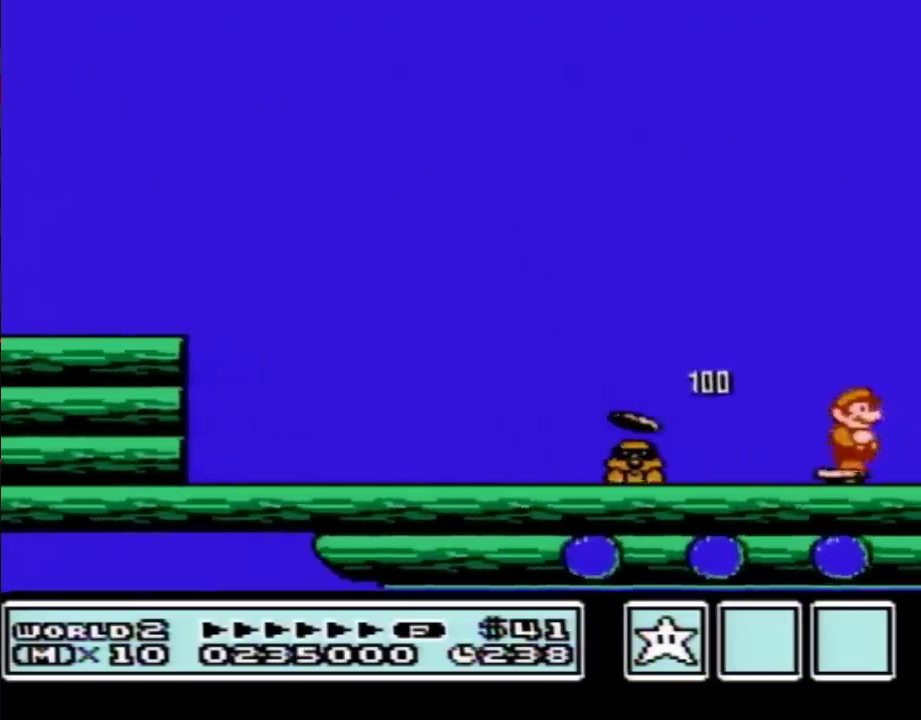
{"buttons": ["DPAD_LEFT"], "events": [[467, "DPAD_RIGHT", "up"], [483, "DPAD_LEFT", "down"]]}